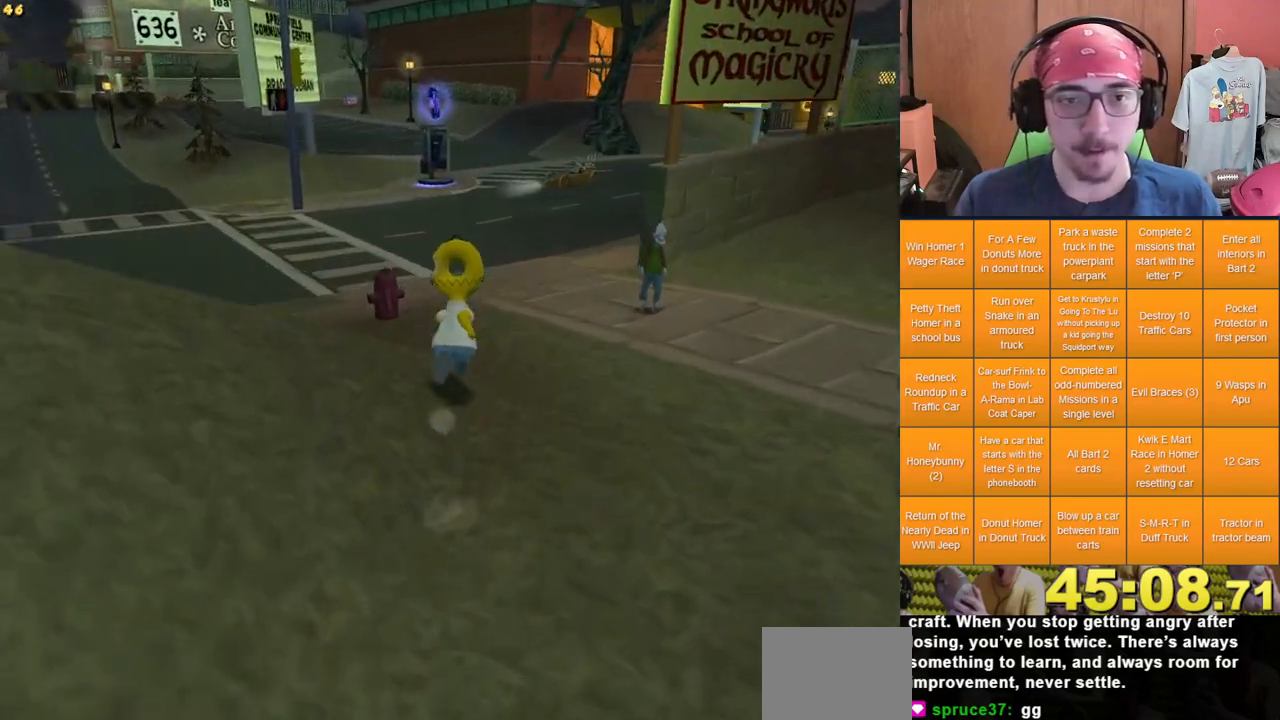
Gameplay with a controller (Xbox layout); each line is a JSON object with the inputs held at the frame after it (dt_ms = milliseconds from this image to that frame). "events" lists button and stick changes between this image and that frame as [ms after this image, input, new state], when the widget could be followed in between. Not read: L3 R3 X.
{"dt_ms": 500, "buttons": [], "left_stick": "up-left", "right_stick": "center", "events": [[467, "left_stick", "up-left"]]}
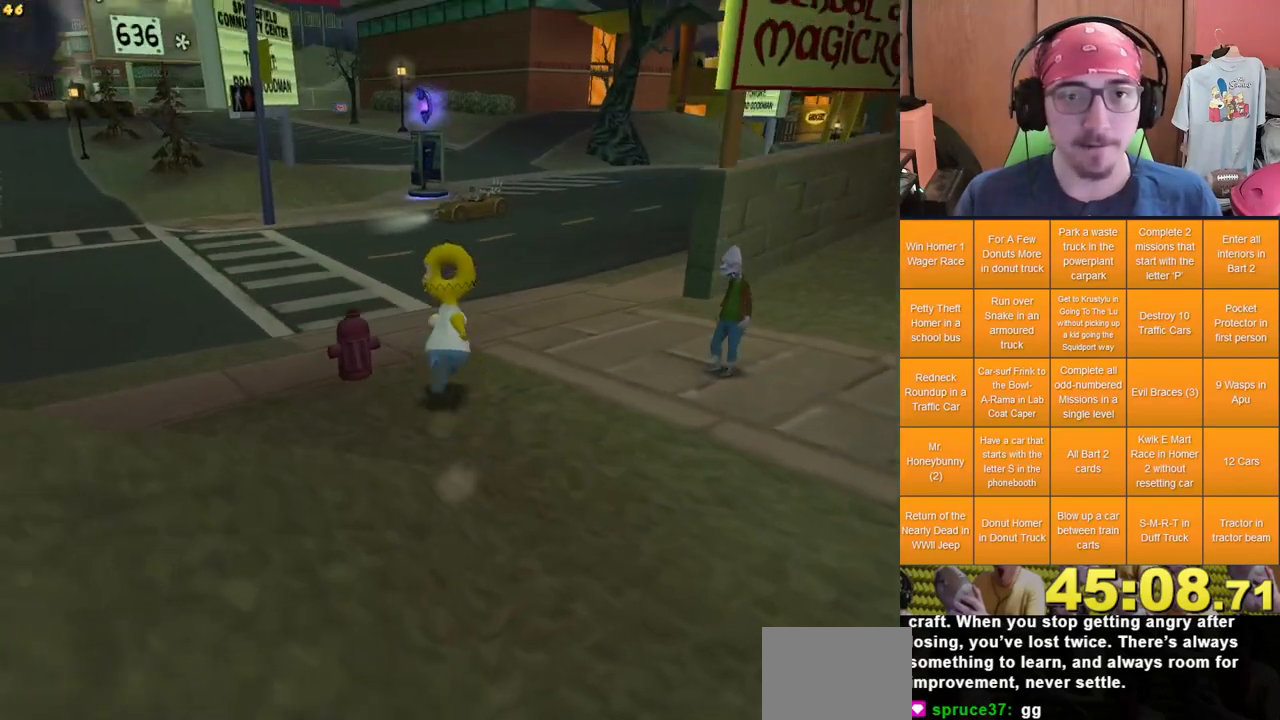
{"dt_ms": 500, "buttons": [], "left_stick": "up", "right_stick": "center", "events": [[333, "left_stick", "up"]]}
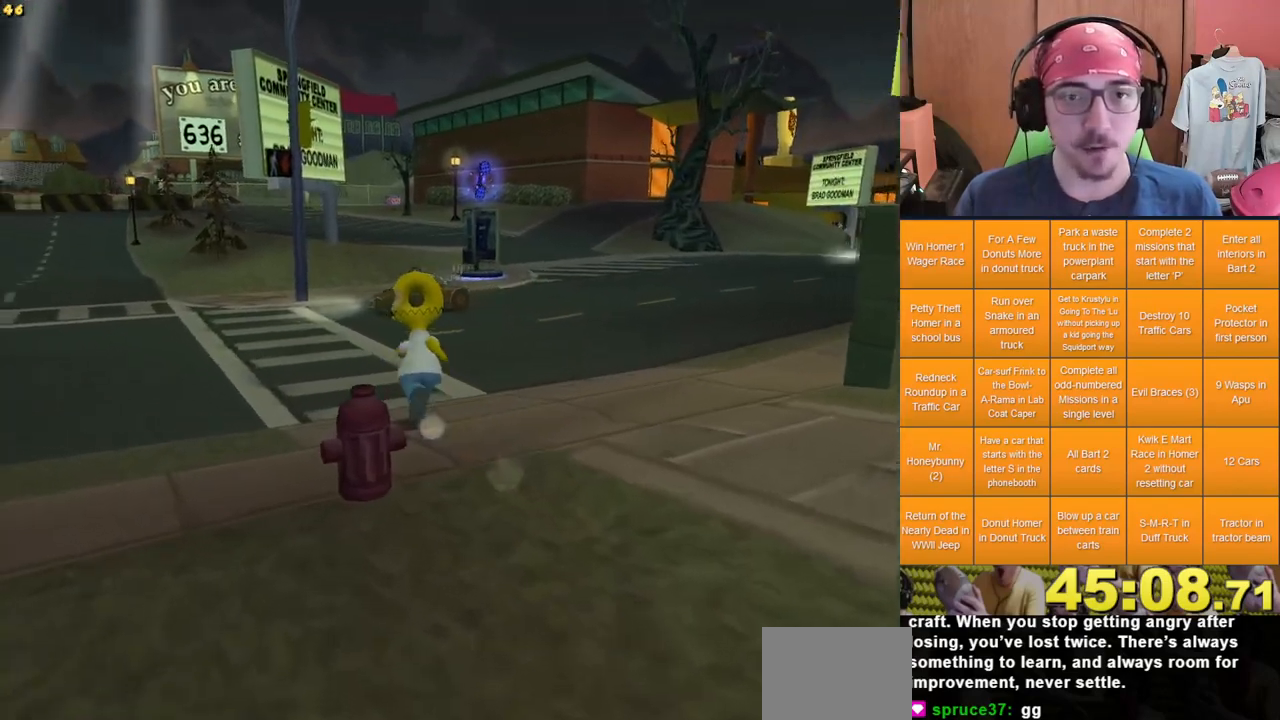
{"dt_ms": 500, "buttons": [], "left_stick": "up-left", "right_stick": "center", "events": [[100, "left_stick", "up-left"]]}
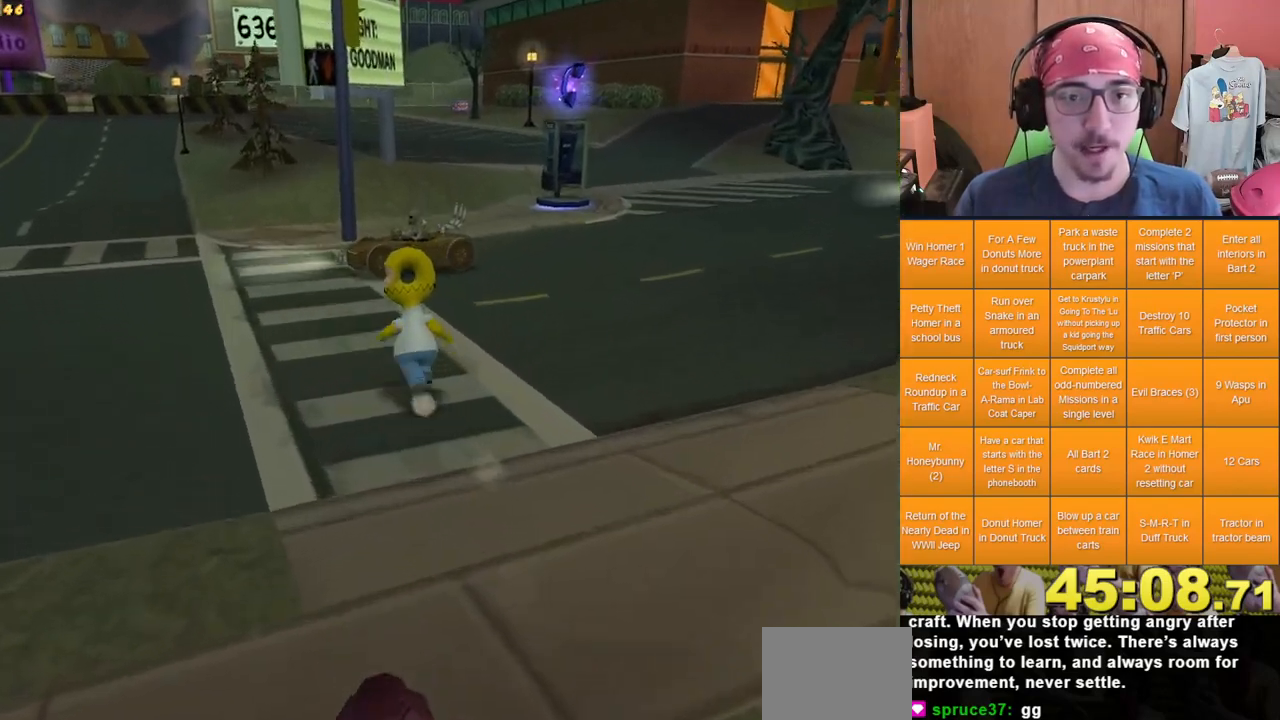
{"dt_ms": 1000, "buttons": [], "left_stick": "up-right", "right_stick": "center", "events": [[150, "left_stick", "up"], [500, "left_stick", "up-right"], [883, "Y", "down"], [983, "Y", "up"]]}
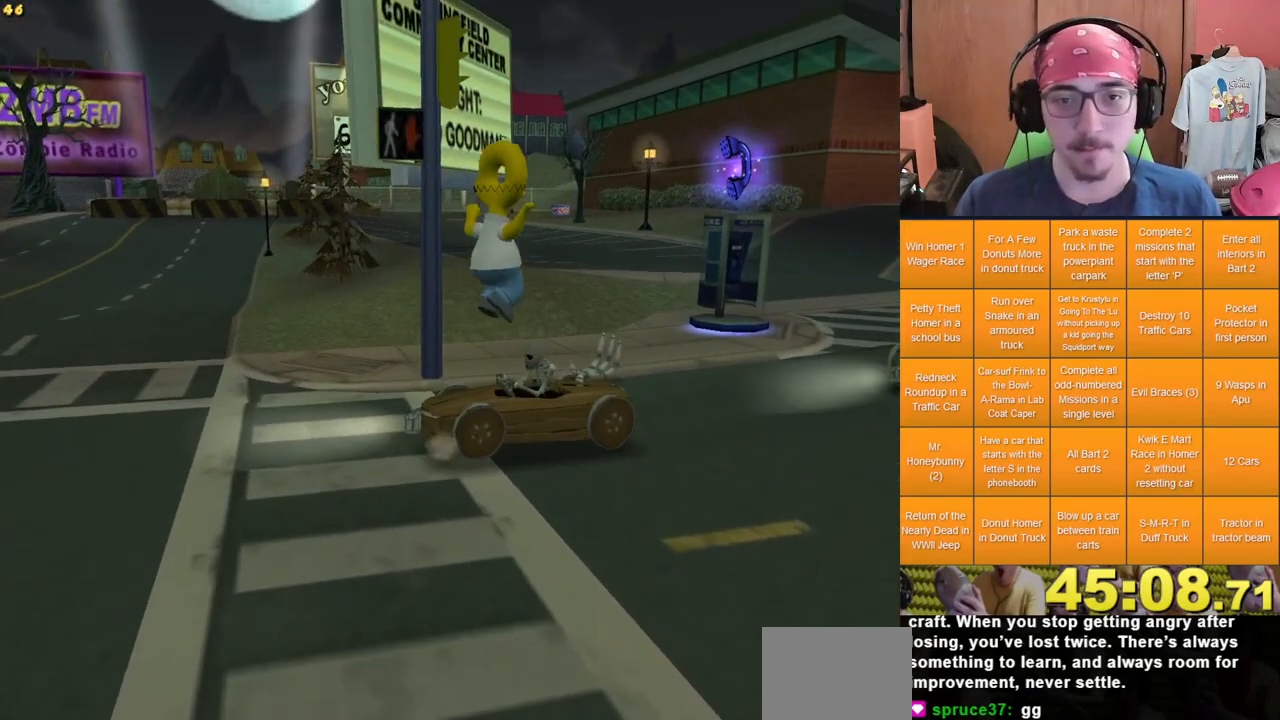
{"dt_ms": 500, "buttons": [], "left_stick": "up", "right_stick": "center", "events": [[50, "Y", "down"], [133, "Y", "up"], [217, "left_stick", "up"], [233, "Y", "down"], [300, "Y", "up"], [383, "Y", "down"], [467, "Y", "up"]]}
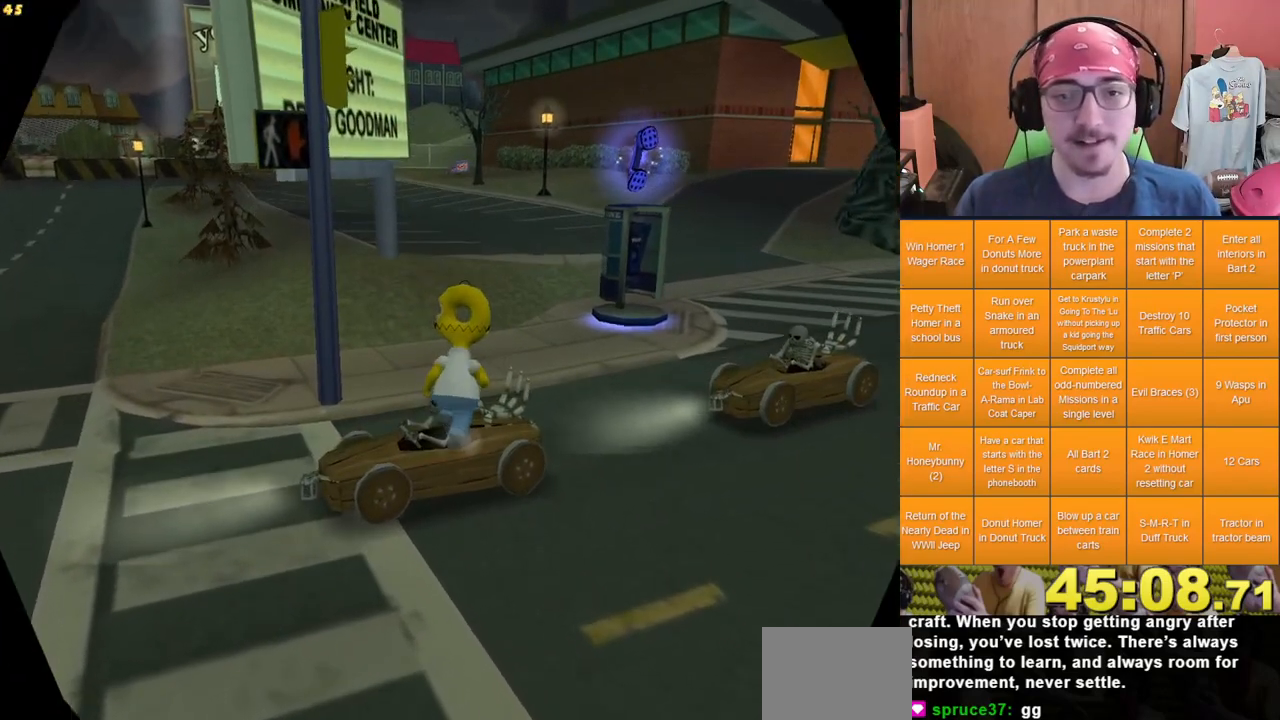
{"dt_ms": 1000, "buttons": [], "left_stick": "left", "right_stick": "center"}
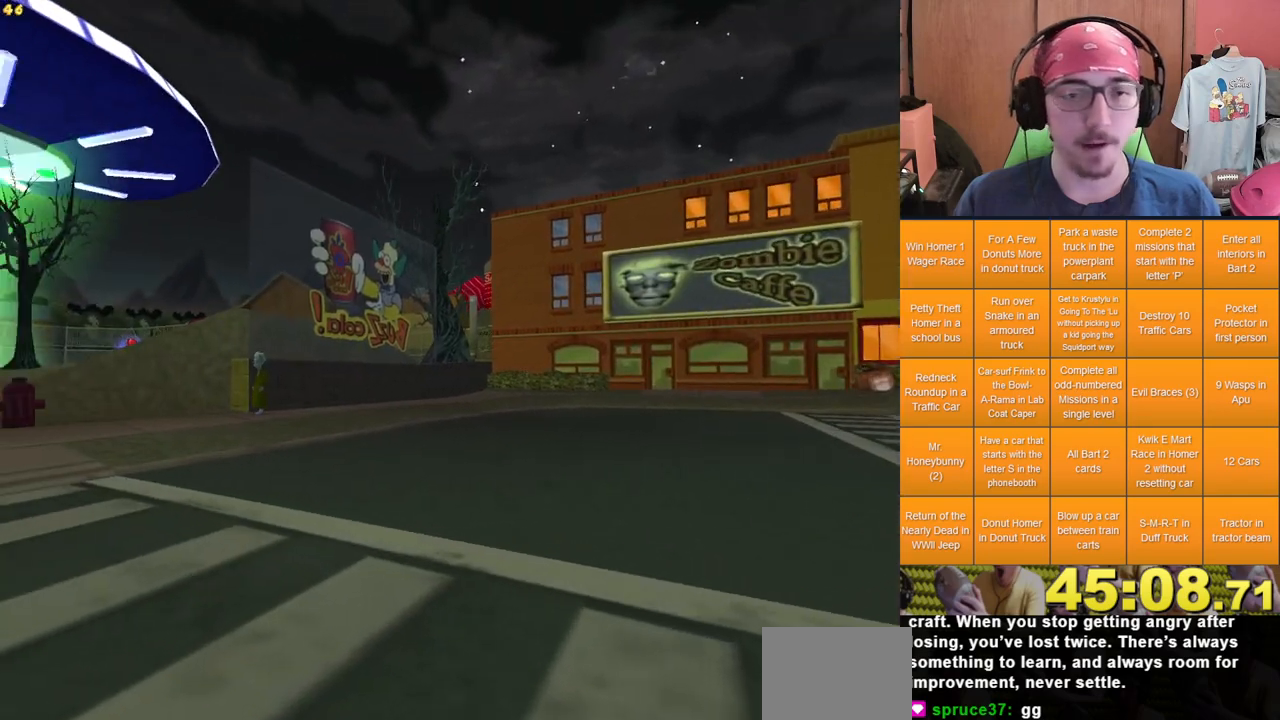
{"dt_ms": 500, "buttons": [], "left_stick": "center", "right_stick": "center", "events": [[300, "left_stick", "center"]]}
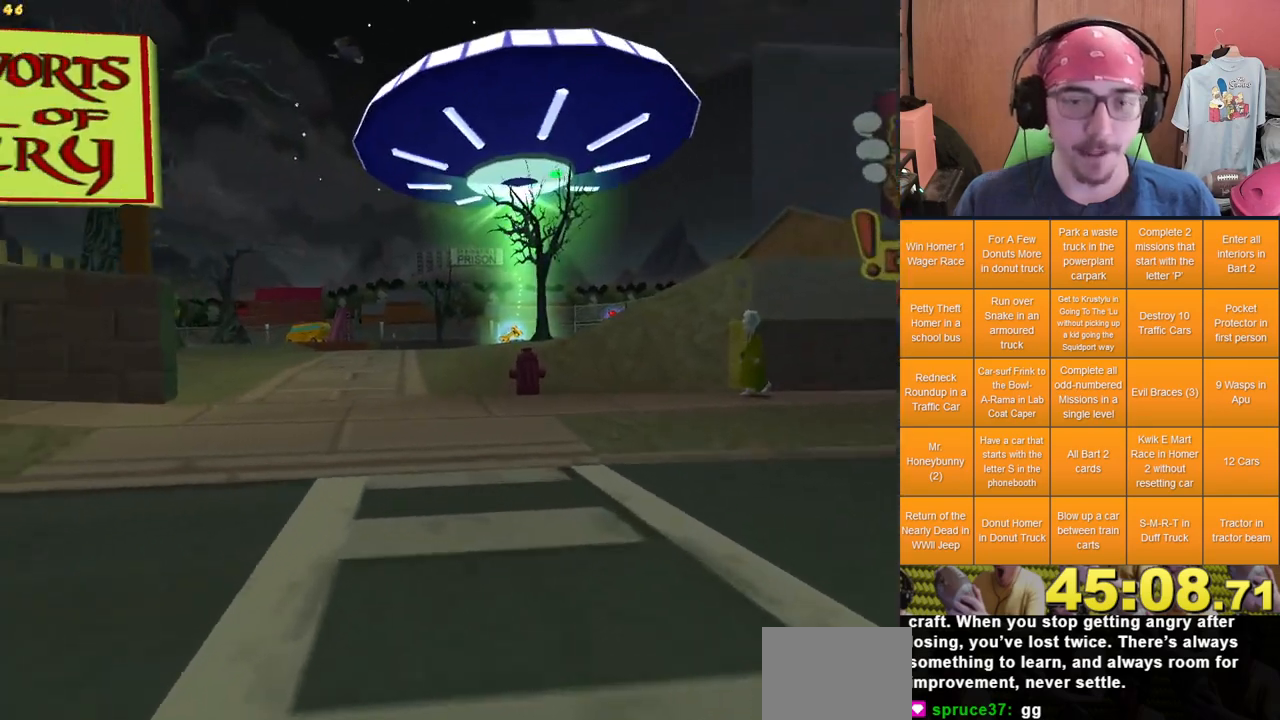
{"dt_ms": 500, "buttons": [], "left_stick": "left", "right_stick": "center", "events": [[133, "left_stick", "right"], [283, "left_stick", "center"], [417, "left_stick", "left"]]}
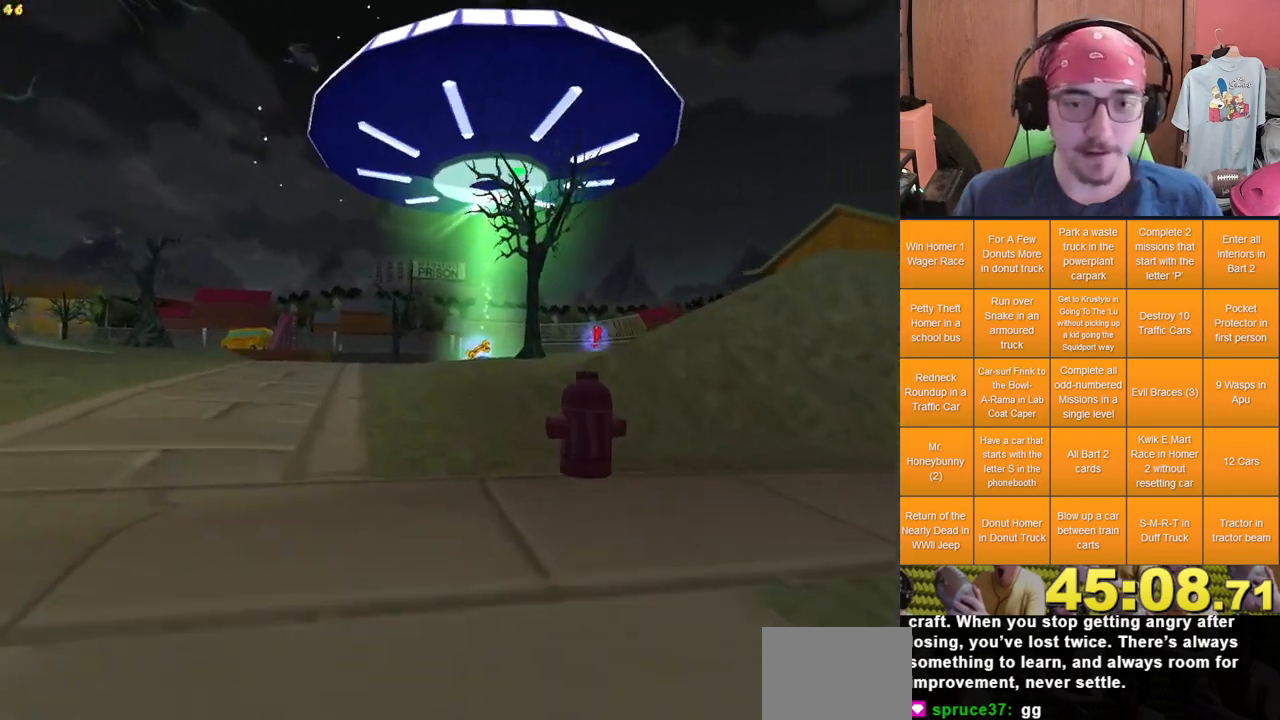
{"dt_ms": 1000, "buttons": [], "left_stick": "center", "right_stick": "center", "events": [[33, "left_stick", "center"]]}
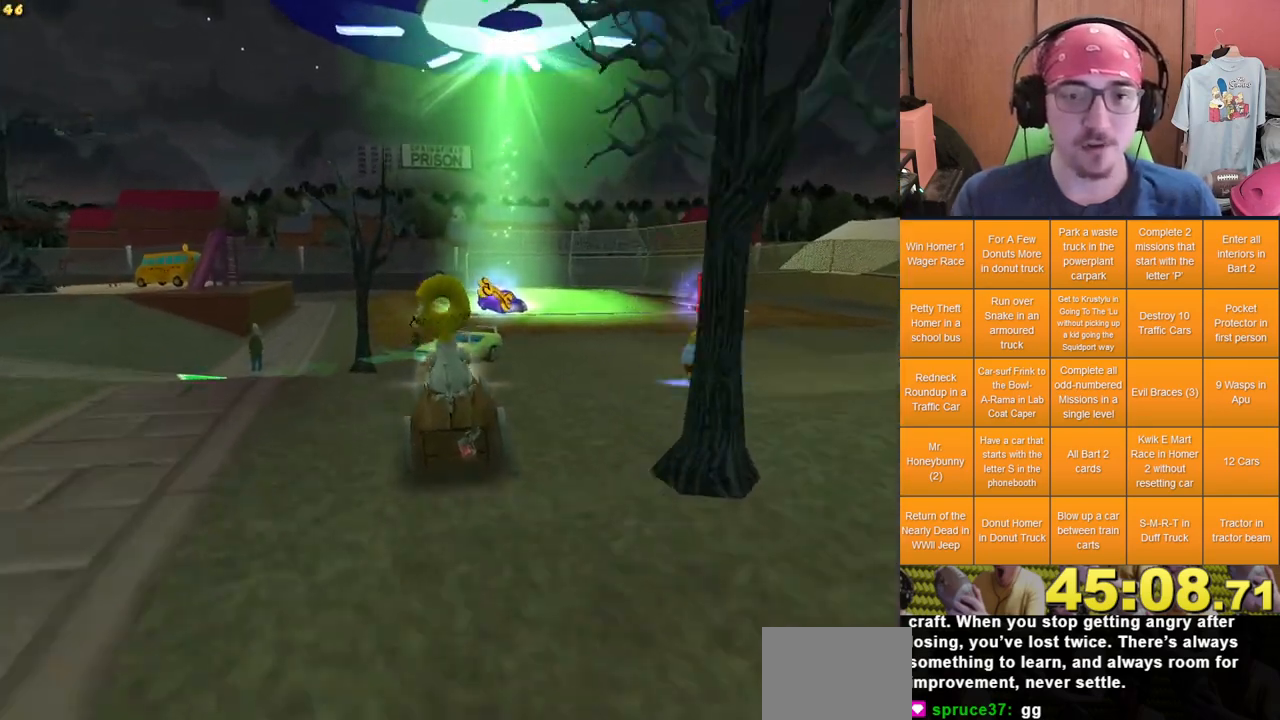
{"dt_ms": 500, "buttons": [], "left_stick": "right", "right_stick": "center", "events": [[167, "left_stick", "right"]]}
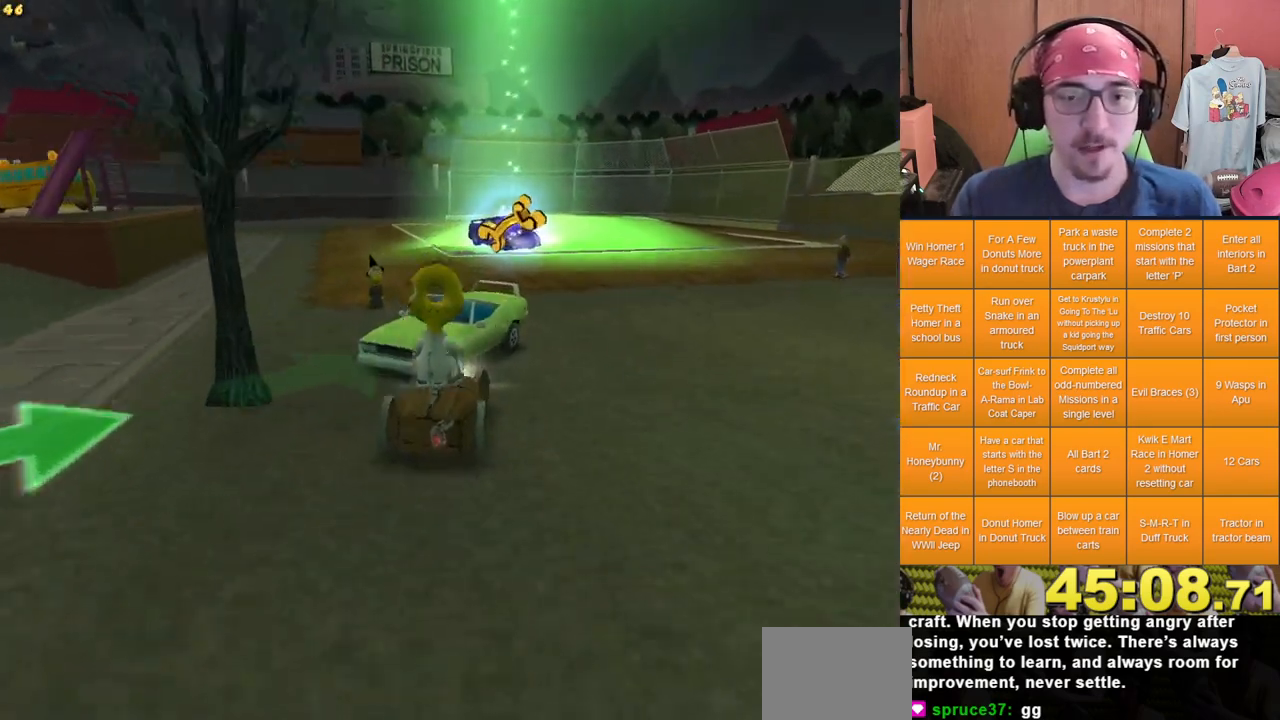
{"dt_ms": 500, "buttons": [], "left_stick": "center", "right_stick": "center", "events": [[167, "left_stick", "center"]]}
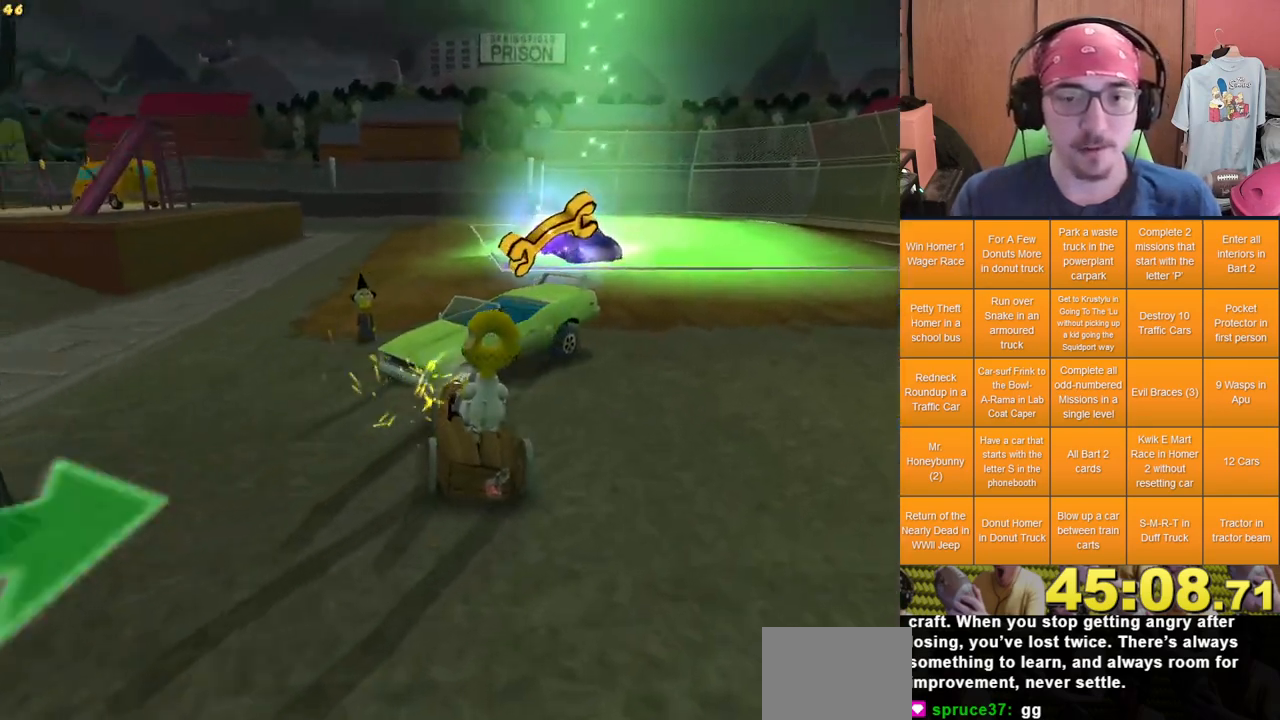
{"dt_ms": 500, "buttons": [], "left_stick": "center", "right_stick": "center", "events": [[67, "left_stick", "right"], [200, "left_stick", "center"], [250, "left_stick", "left"], [433, "left_stick", "center"]]}
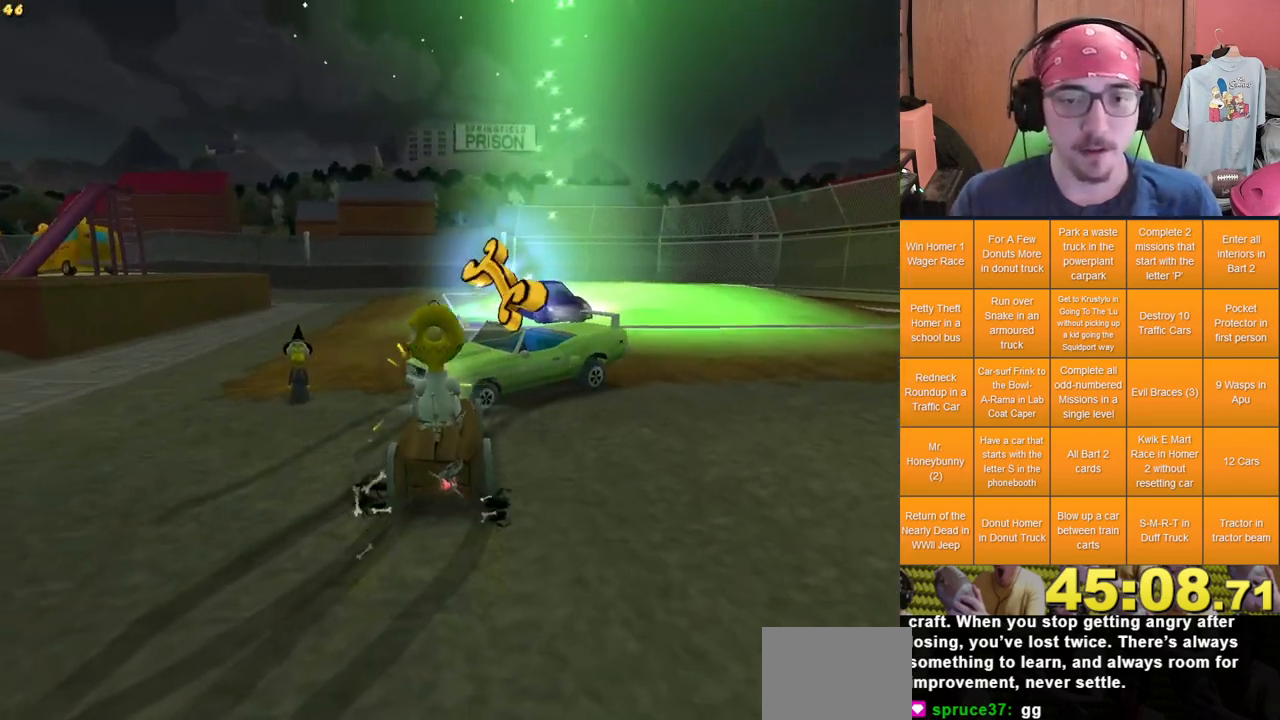
{"dt_ms": 500, "buttons": ["L2"], "left_stick": "center", "right_stick": "center", "events": [[100, "A", "down"], [283, "A", "up"], [317, "L2", "down"]]}
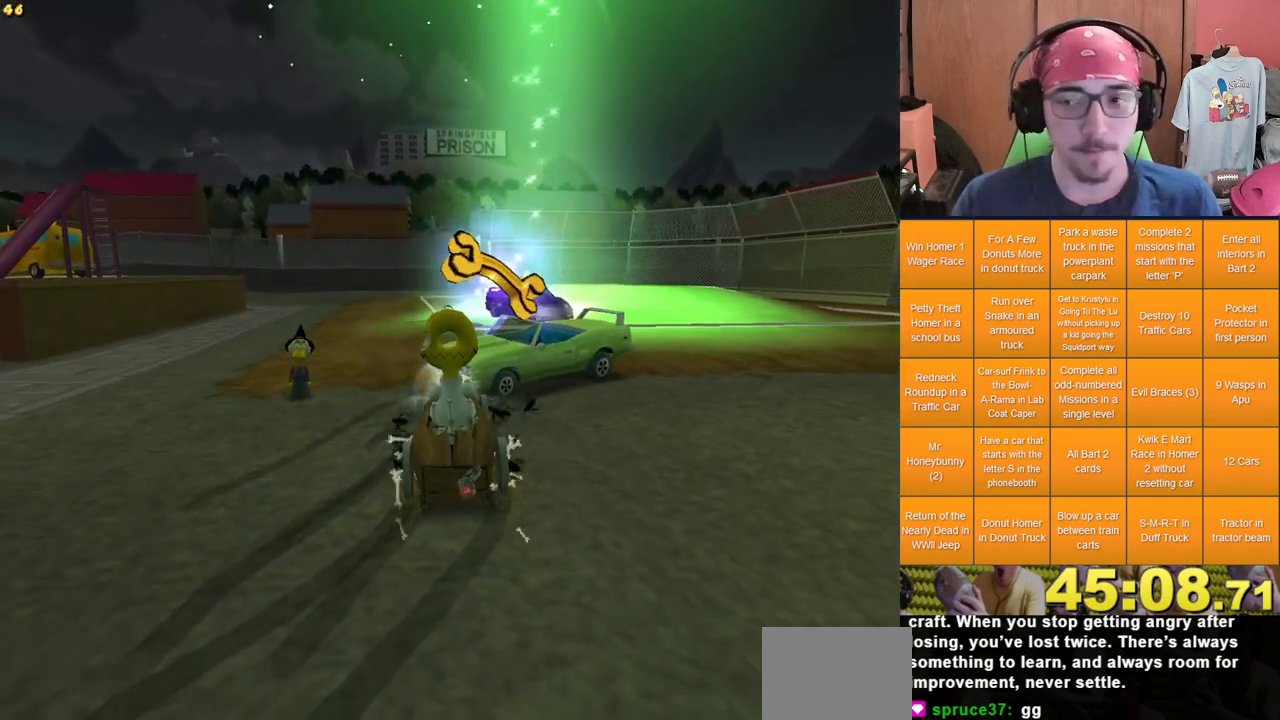
{"dt_ms": 500, "buttons": [], "left_stick": "center", "right_stick": "center", "events": [[33, "L2", "up"], [33, "left_stick", "left"], [417, "left_stick", "center"]]}
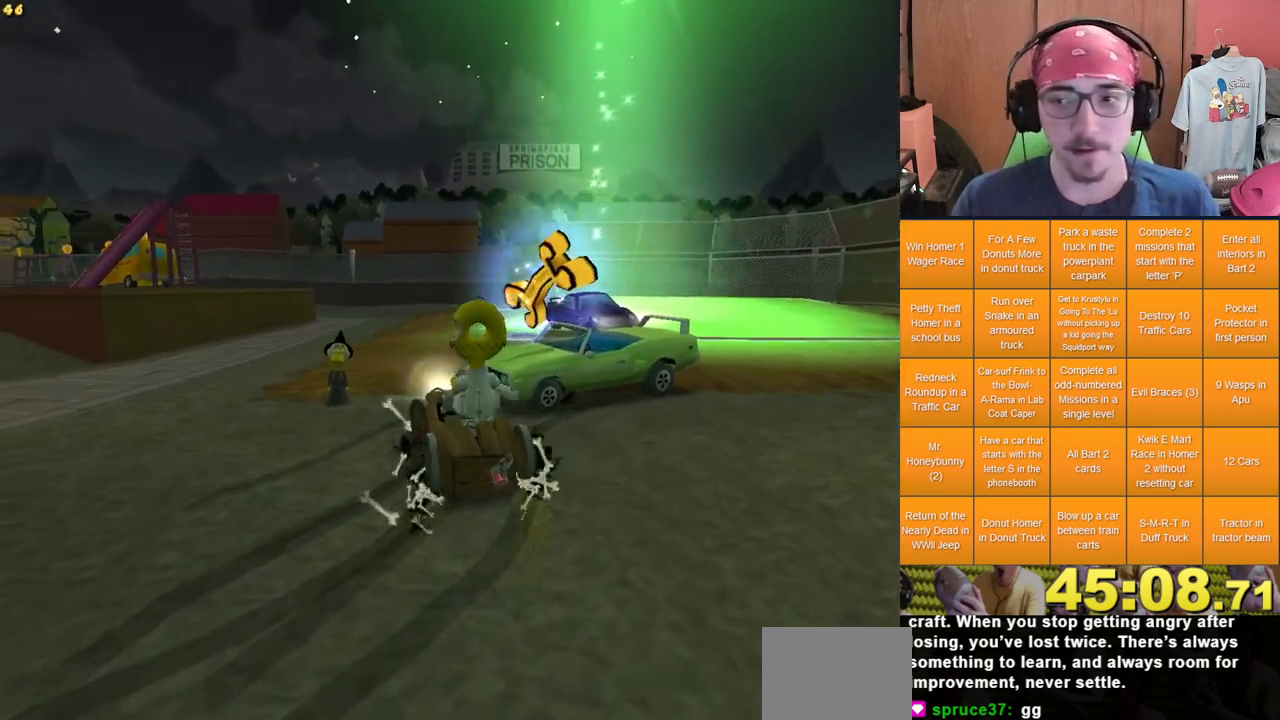
{"dt_ms": 500, "buttons": [], "left_stick": "right", "right_stick": "center", "events": [[50, "left_stick", "right"]]}
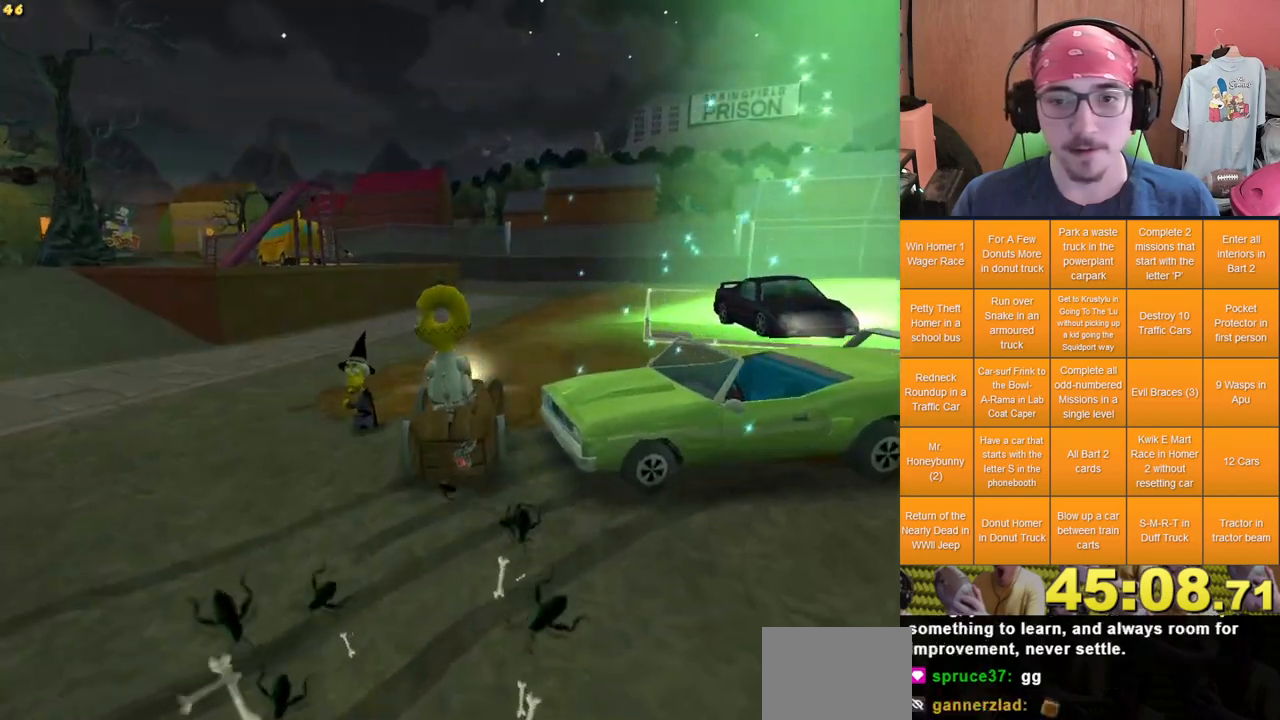
{"dt_ms": 500, "buttons": [], "left_stick": "down-right", "right_stick": "center", "events": [[300, "left_stick", "down-right"]]}
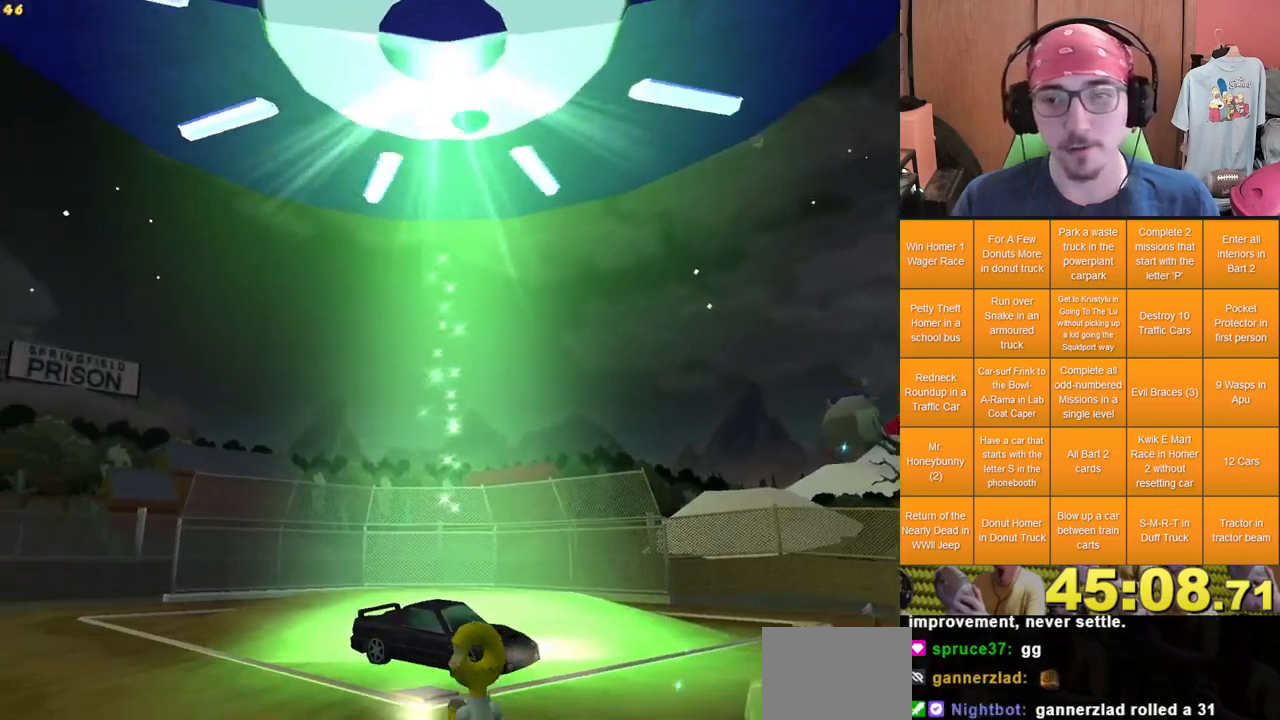
{"dt_ms": 500, "buttons": [], "left_stick": "center", "right_stick": "center", "events": [[50, "left_stick", "right"], [500, "left_stick", "center"]]}
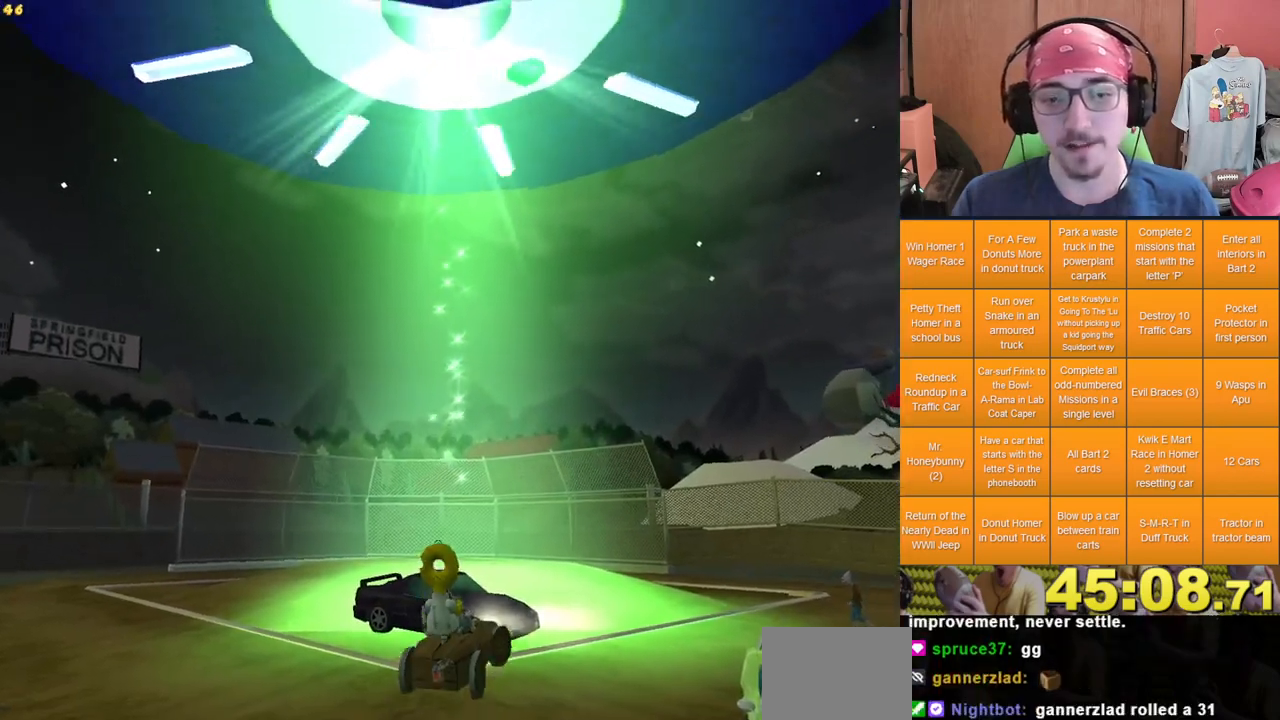
{"dt_ms": 1000, "buttons": [], "left_stick": "down", "right_stick": "center", "events": [[117, "left_stick", "left"], [217, "left_stick", "center"], [433, "left_stick", "right"], [717, "left_stick", "down"]]}
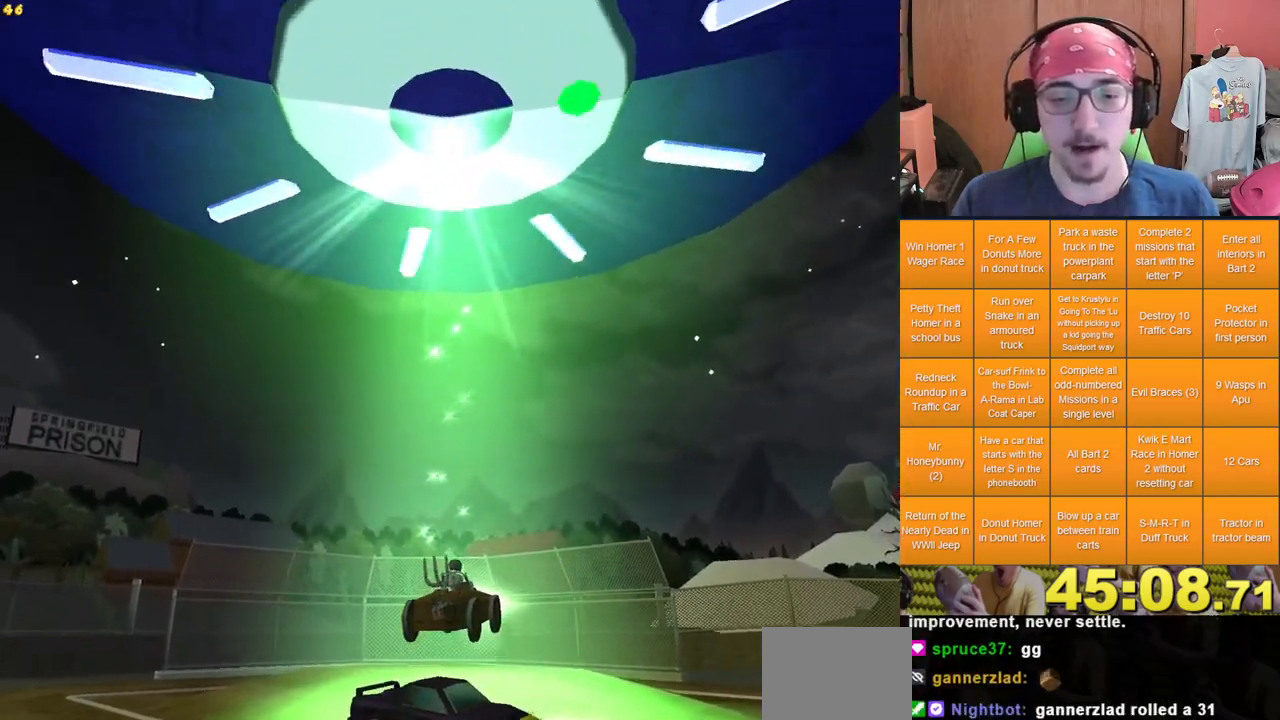
{"dt_ms": 500, "buttons": [], "left_stick": "down", "right_stick": "center", "events": []}
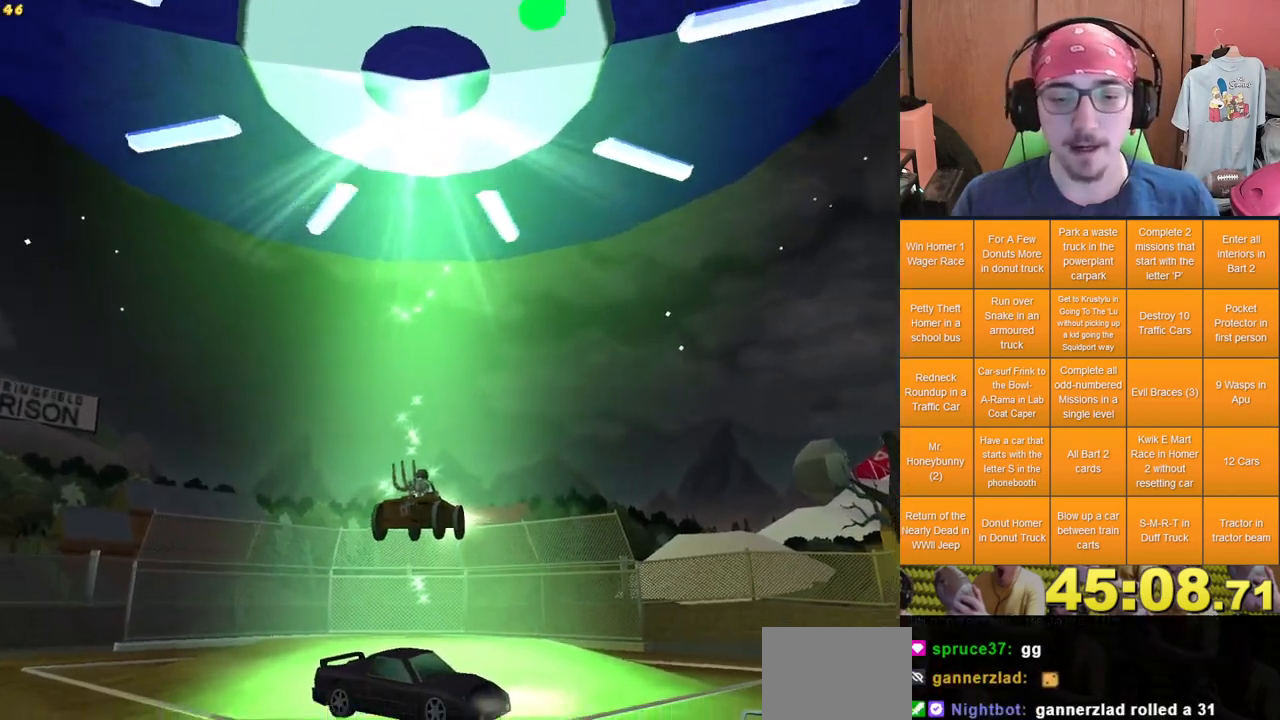
{"dt_ms": 500, "buttons": [], "left_stick": "down-right", "right_stick": "center", "events": [[333, "left_stick", "down-right"]]}
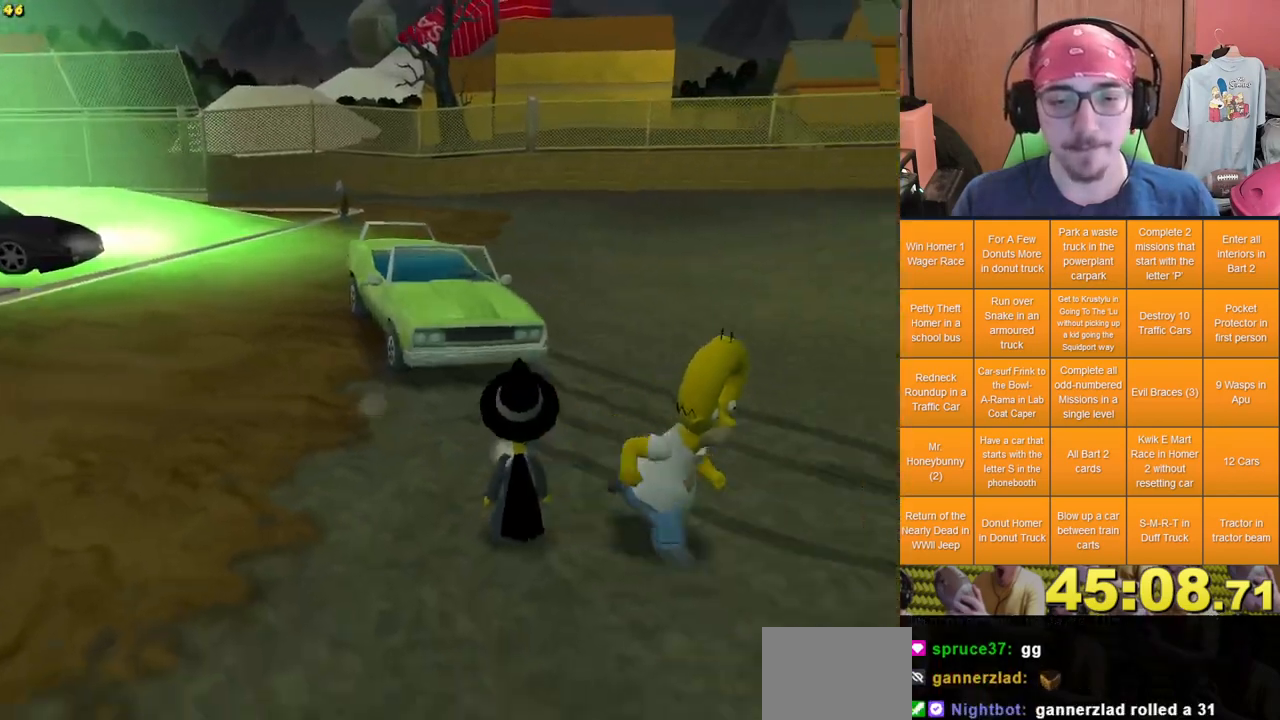
{"dt_ms": 500, "buttons": [], "left_stick": "up-right", "right_stick": "center", "events": [[50, "left_stick", "right"], [67, "right_stick", "left"], [233, "left_stick", "up-right"], [267, "right_stick", "center"]]}
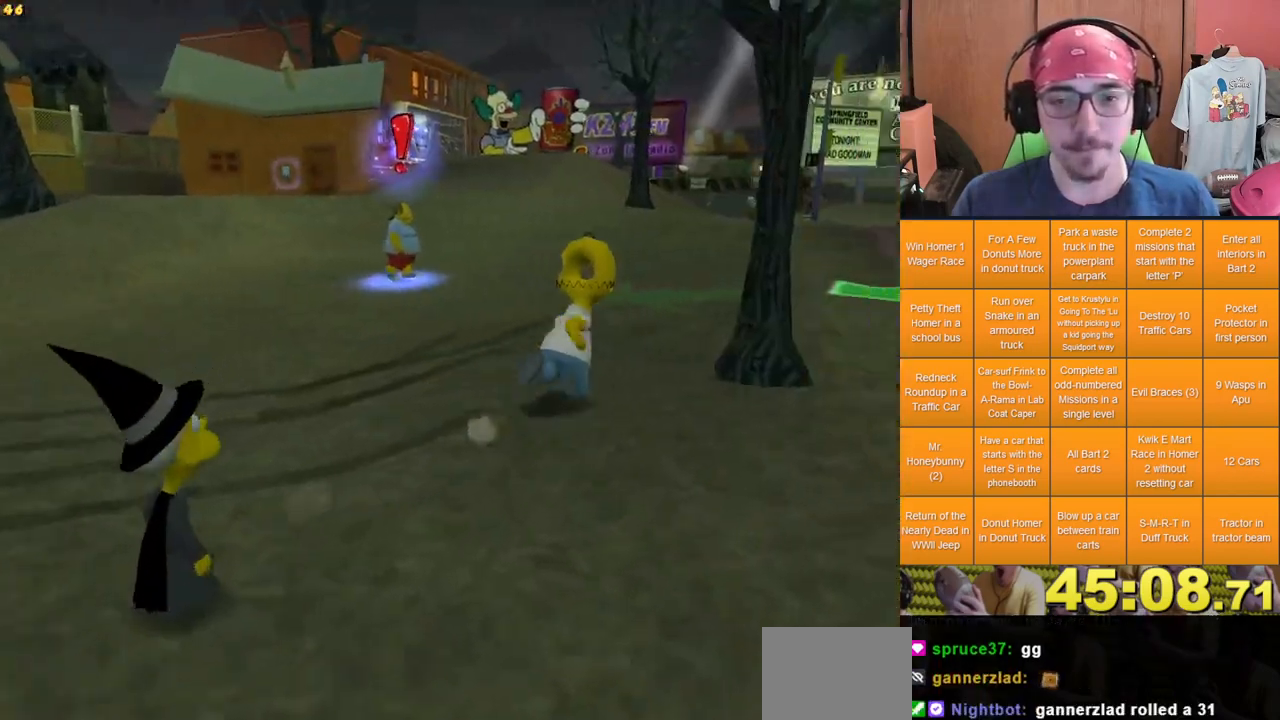
{"dt_ms": 500, "buttons": [], "left_stick": "up", "right_stick": "center", "events": [[217, "left_stick", "up"]]}
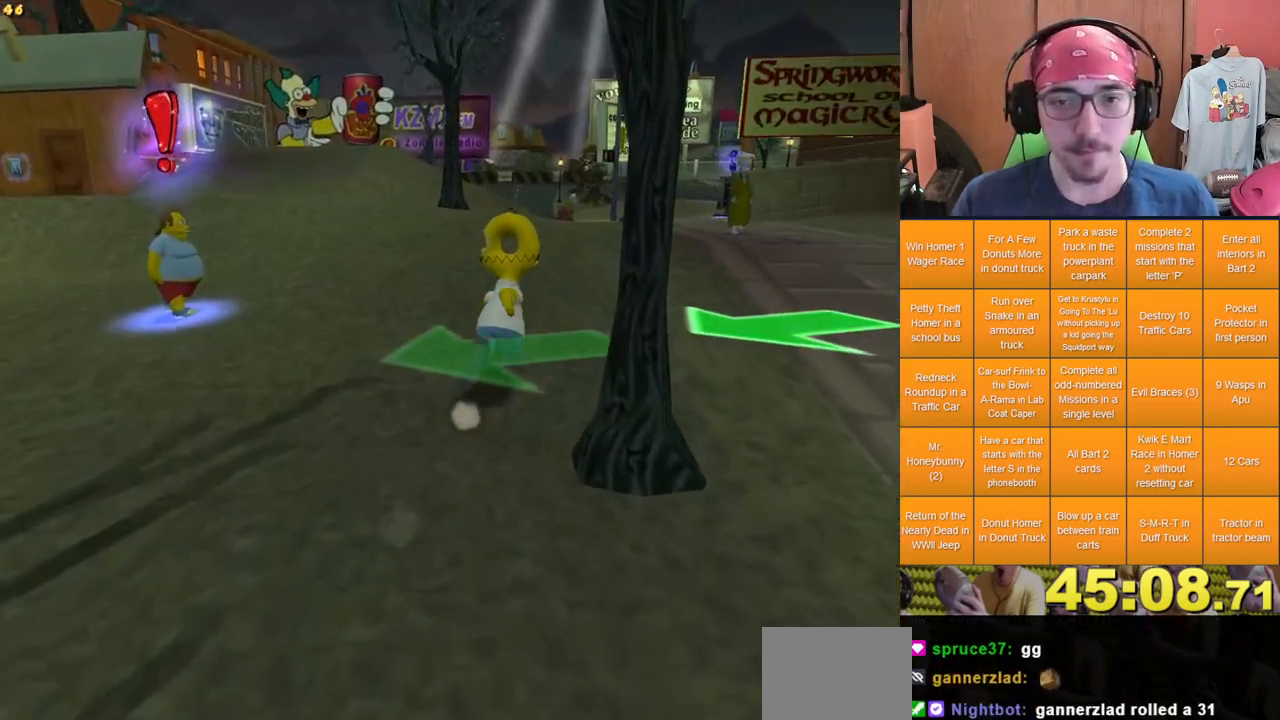
{"dt_ms": 500, "buttons": [], "left_stick": "up", "right_stick": "center", "events": []}
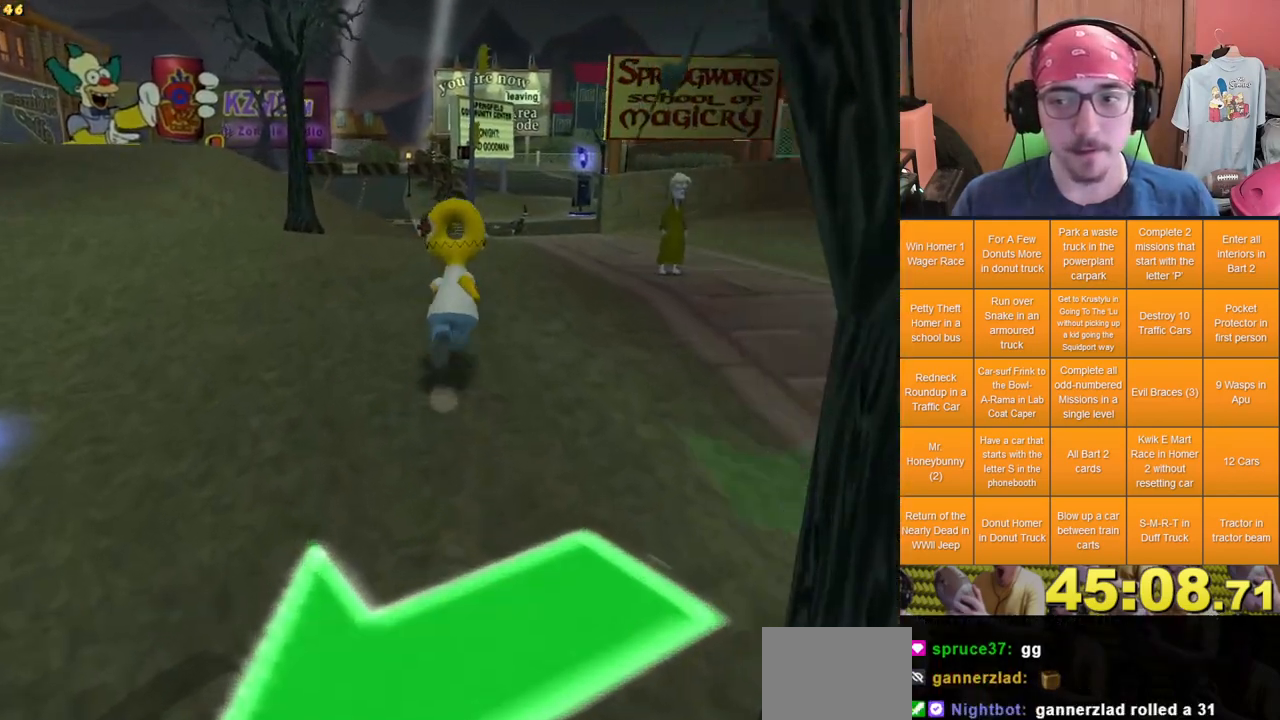
{"dt_ms": 500, "buttons": [], "left_stick": "up", "right_stick": "center", "events": []}
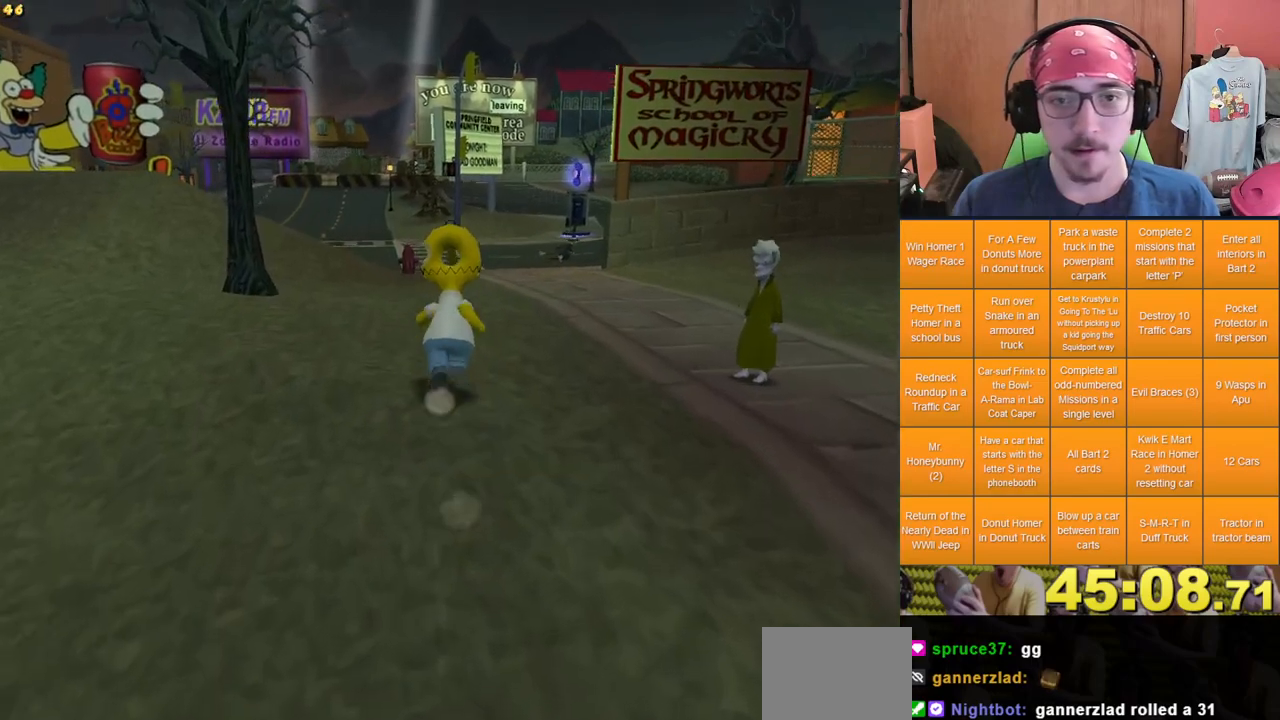
{"dt_ms": 500, "buttons": [], "left_stick": "up", "right_stick": "center", "events": []}
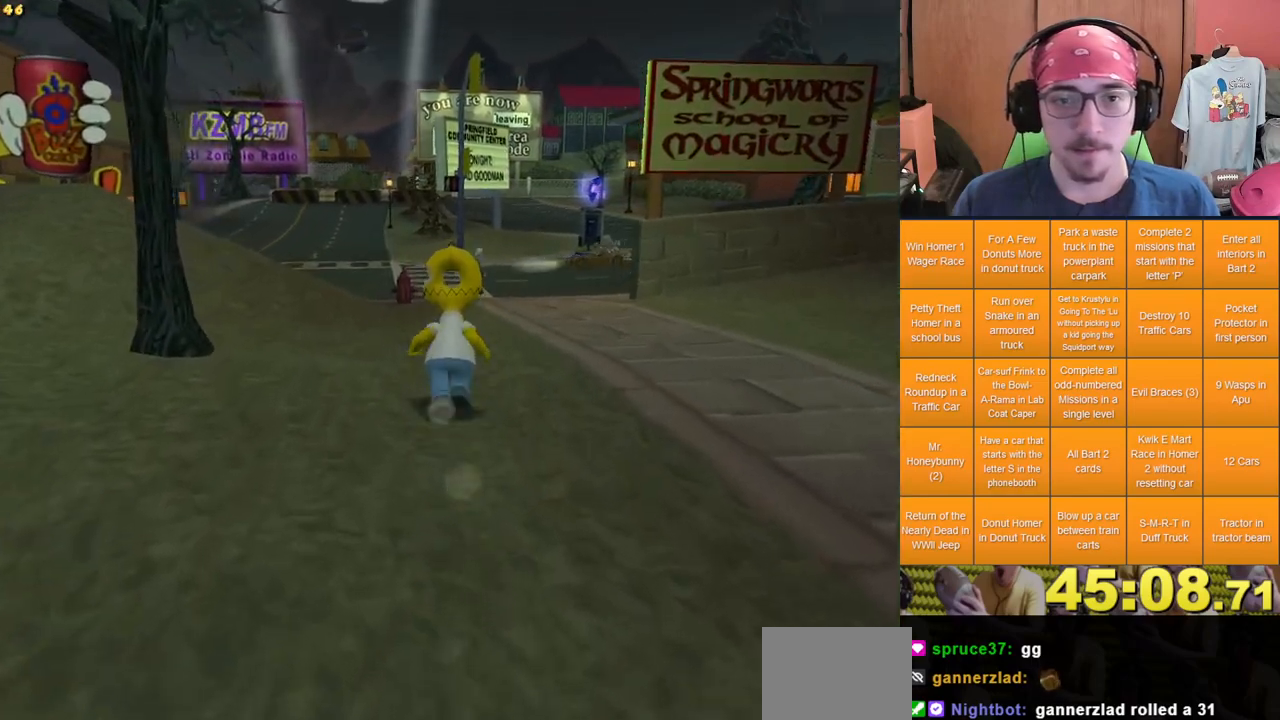
{"dt_ms": 500, "buttons": [], "left_stick": "up", "right_stick": "center", "events": []}
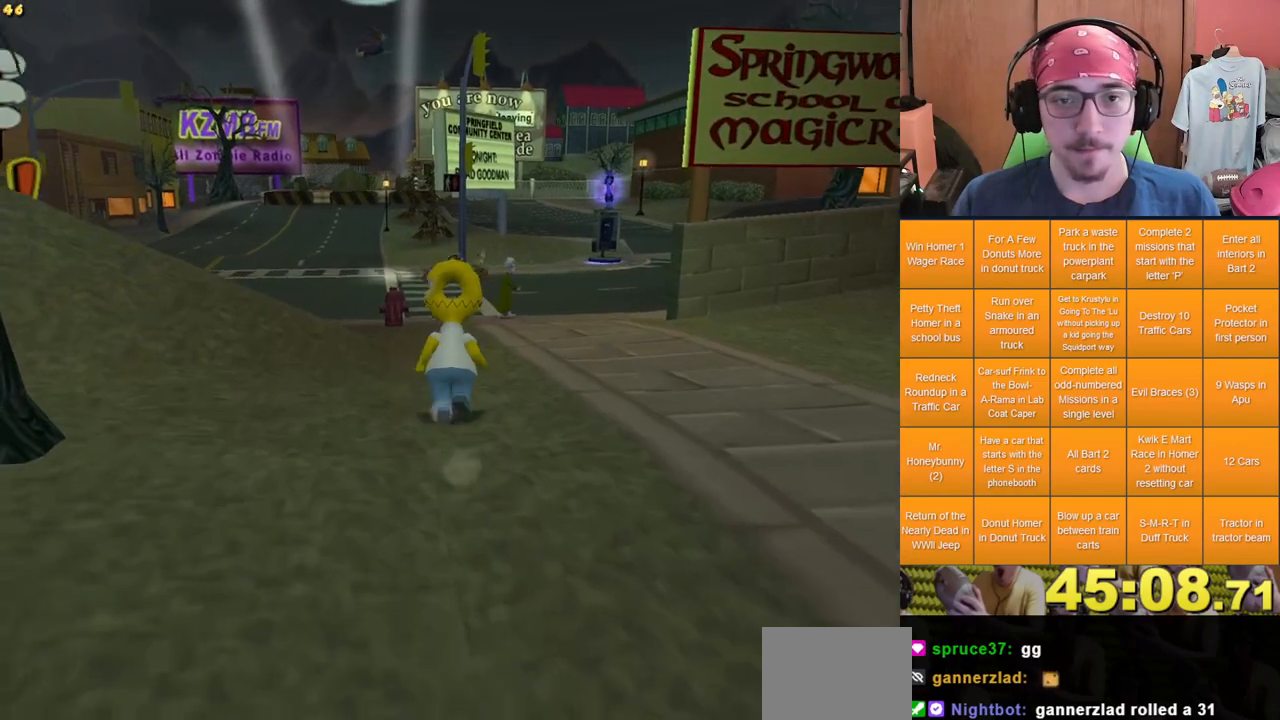
{"dt_ms": 500, "buttons": [], "left_stick": "up", "right_stick": "center", "events": []}
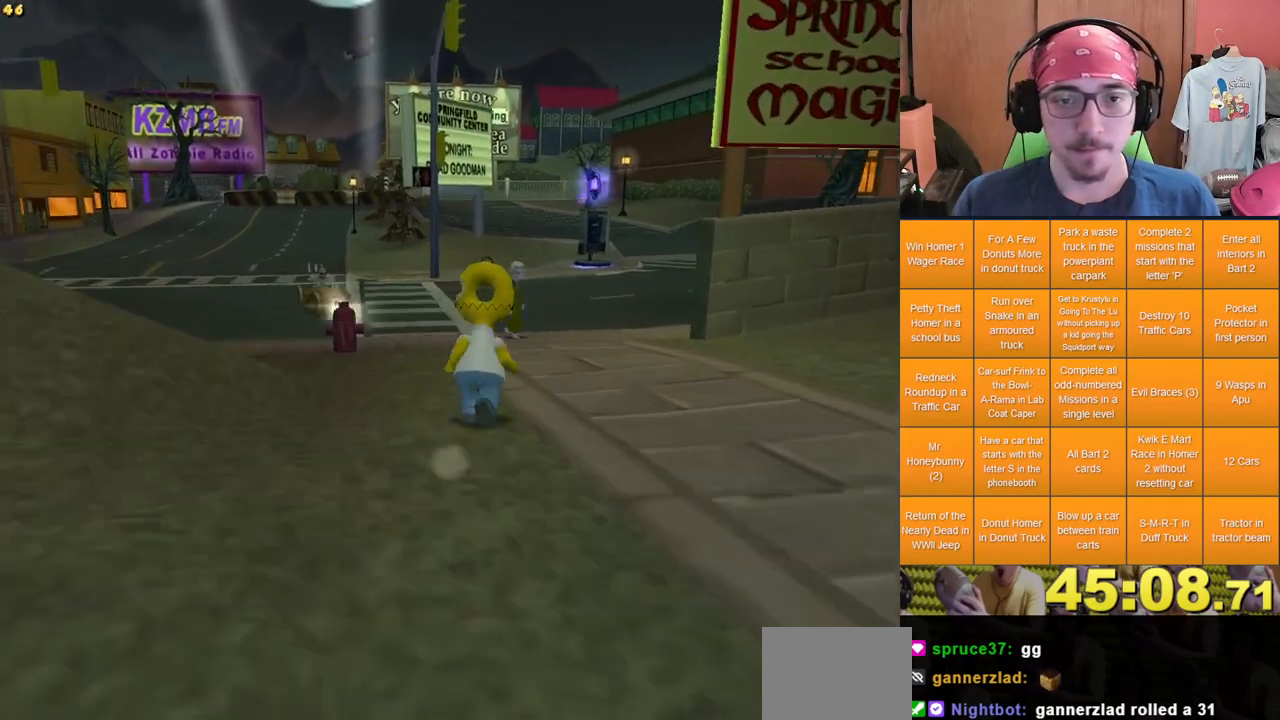
{"dt_ms": 500, "buttons": [], "left_stick": "up", "right_stick": "center", "events": [[200, "left_stick", "up-left"], [367, "left_stick", "up"]]}
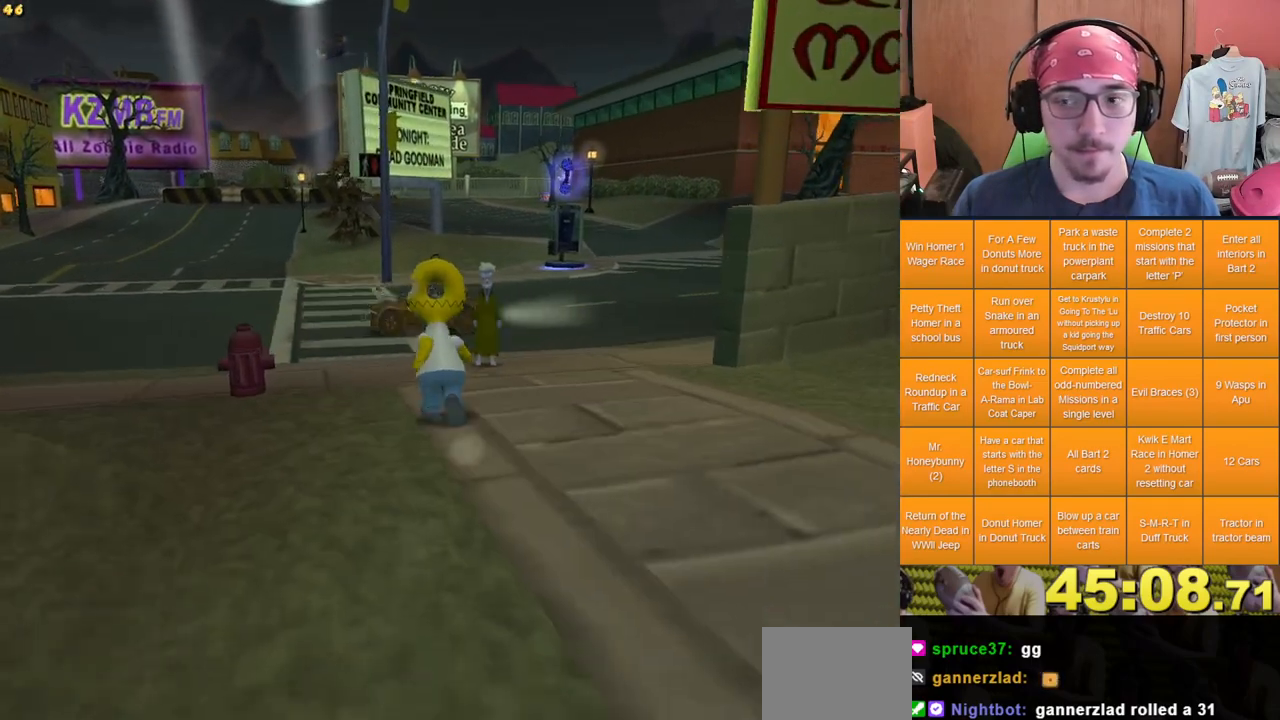
{"dt_ms": 500, "buttons": [], "left_stick": "up", "right_stick": "center", "events": []}
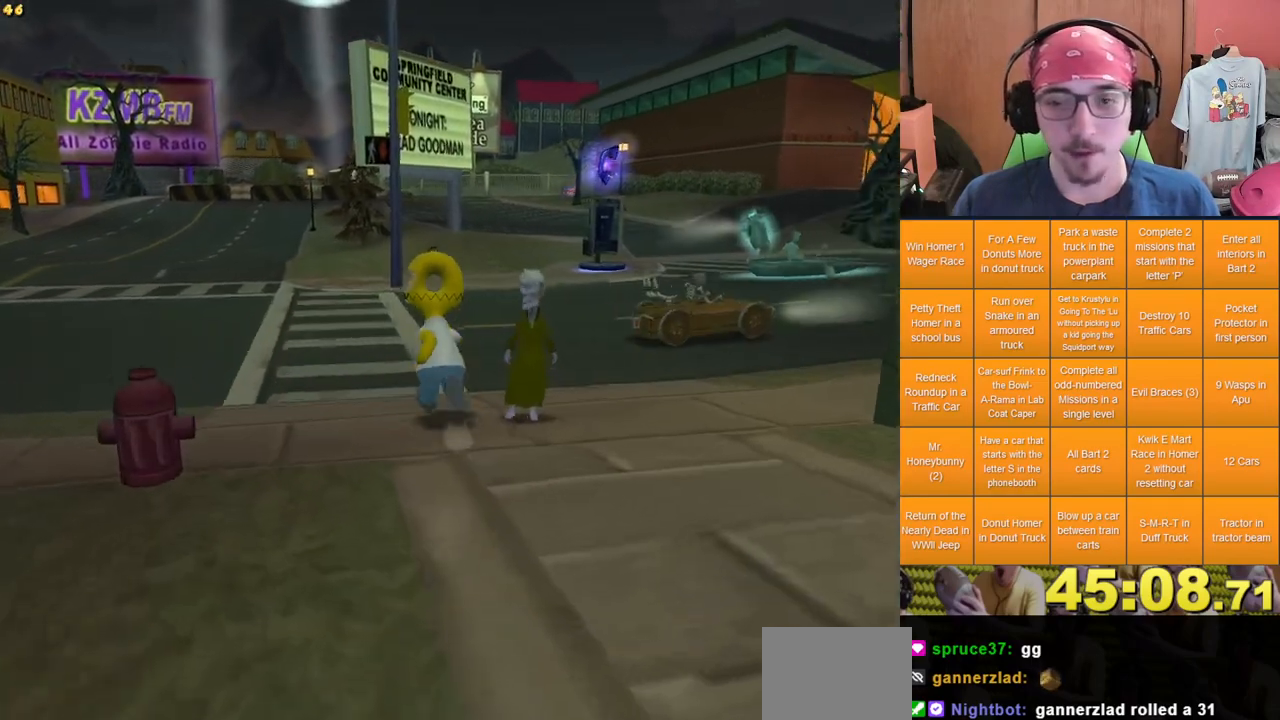
{"dt_ms": 500, "buttons": [], "left_stick": "up", "right_stick": "center", "events": []}